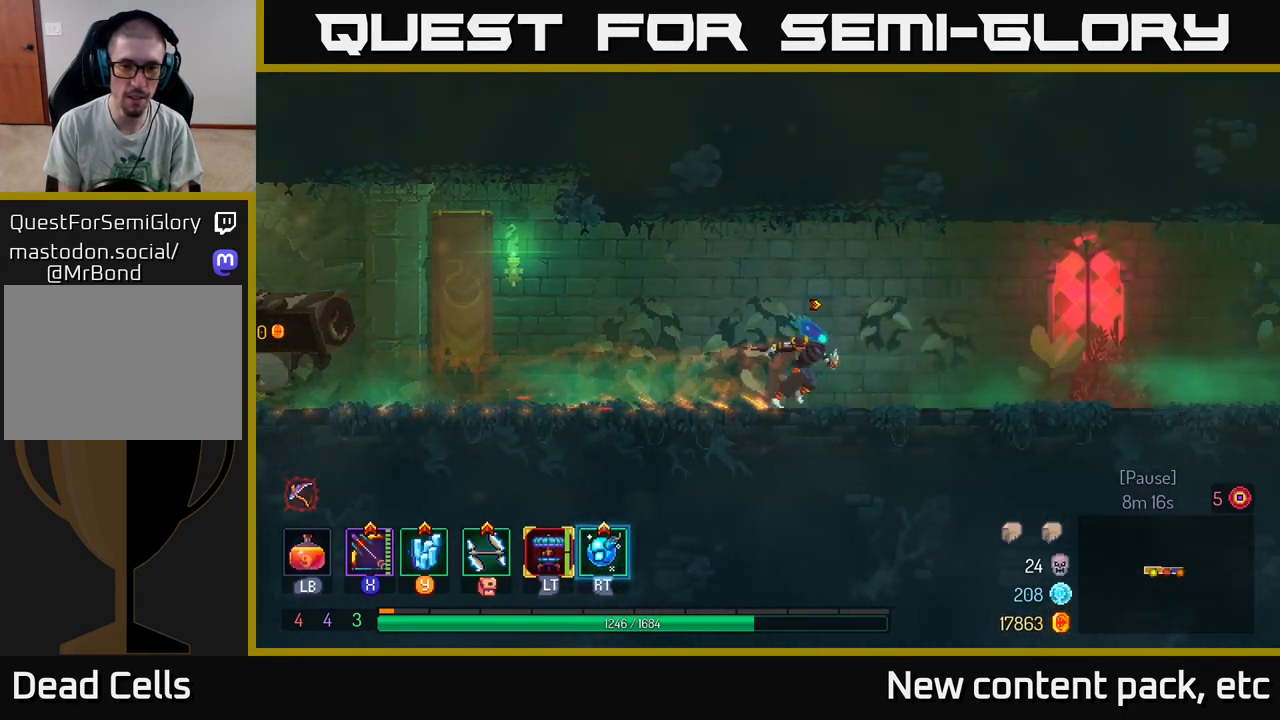
Gameplay with a controller (Xbox layout); each line is a JSON object with the inputs held at the frame after it. "events" lists button and stick changes between this image and that frame as [ms after this image, input, new state], when the widget could be followed in between.
{"buttons": [], "left_stick": "right", "right_stick": "center", "events": []}
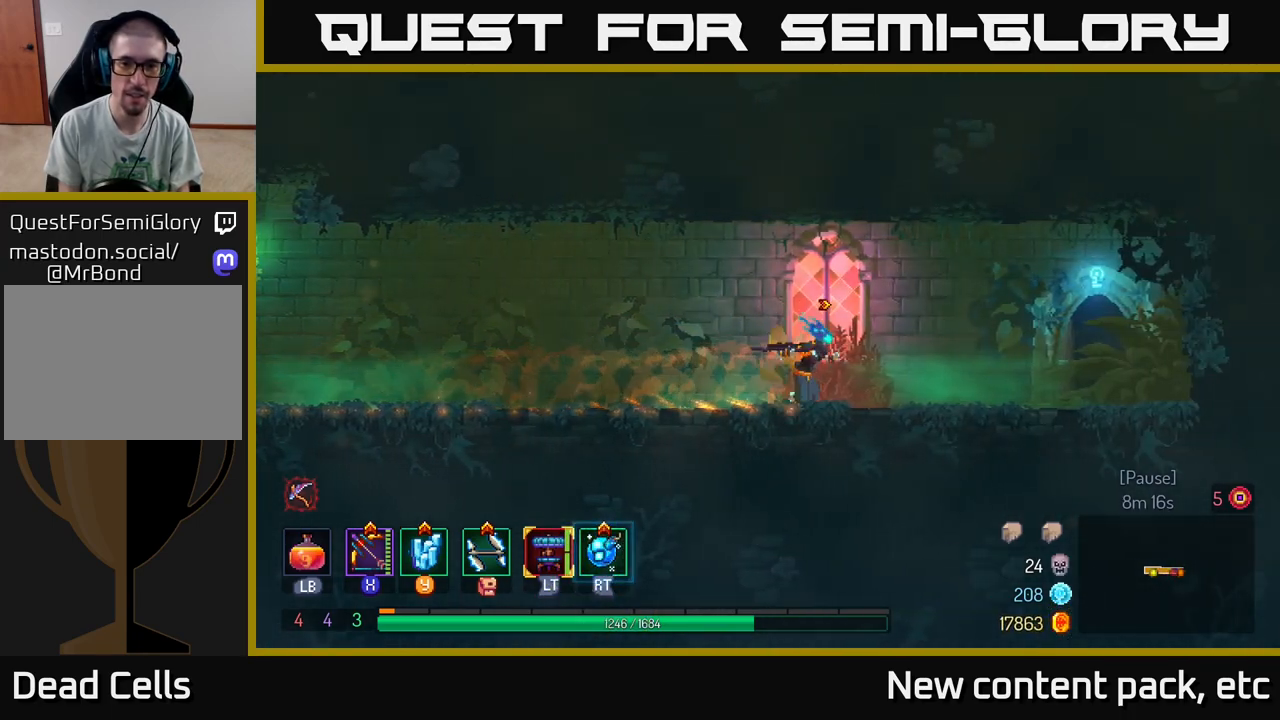
{"buttons": [], "left_stick": "right", "right_stick": "center", "events": []}
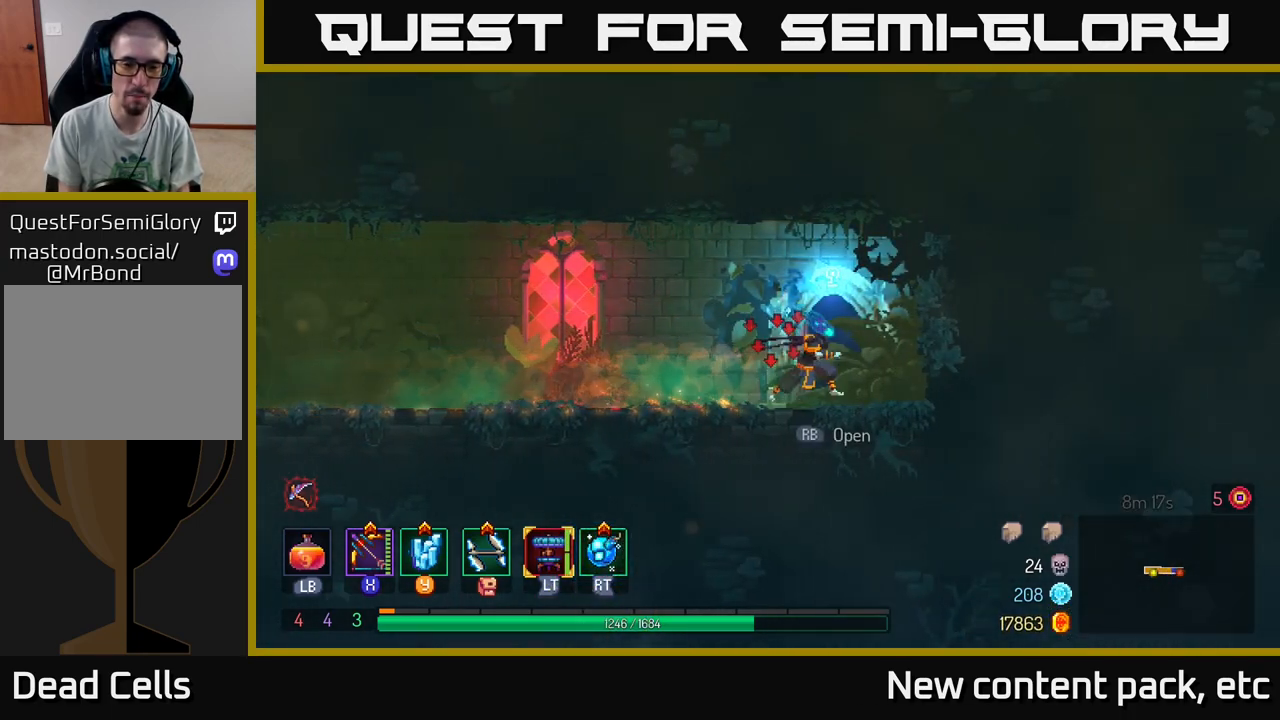
{"buttons": [], "left_stick": "center", "right_stick": "center", "events": [[83, "R1", "down"], [167, "R1", "up"], [167, "left_stick", "center"]]}
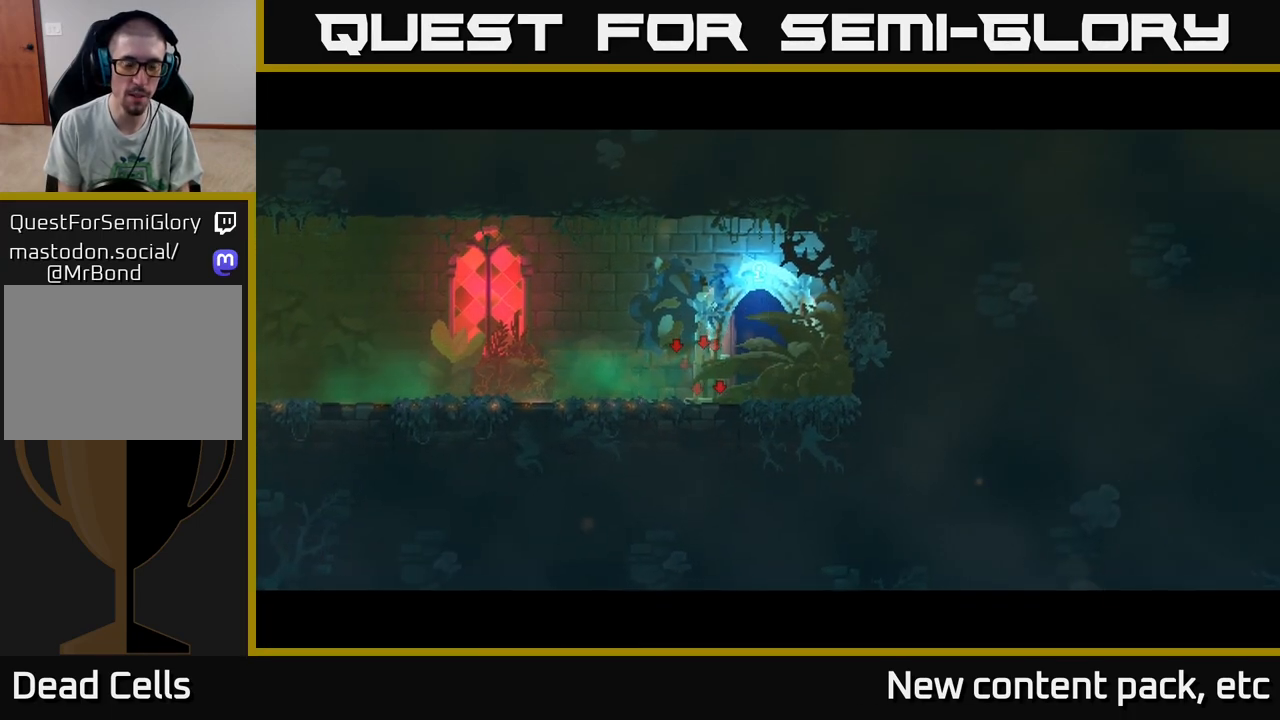
{"buttons": [], "left_stick": "center", "right_stick": "center", "events": []}
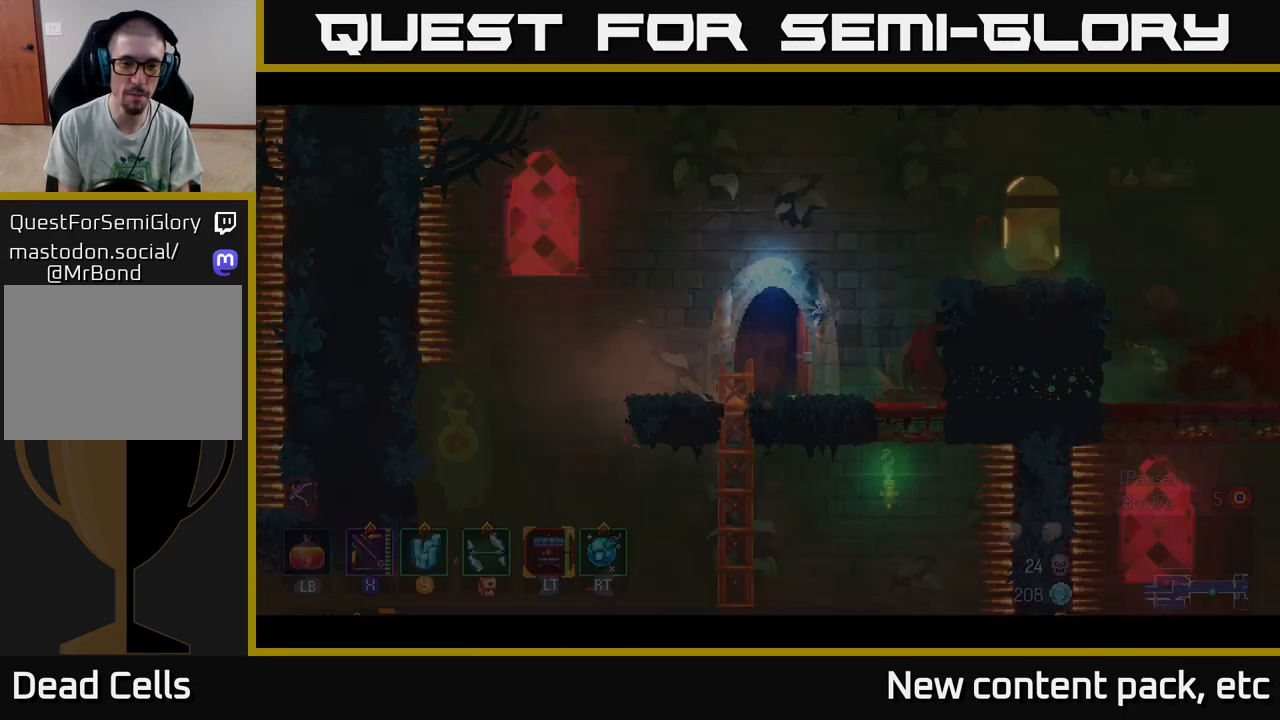
{"buttons": [], "left_stick": "left", "right_stick": "center", "events": [[483, "left_stick", "left"]]}
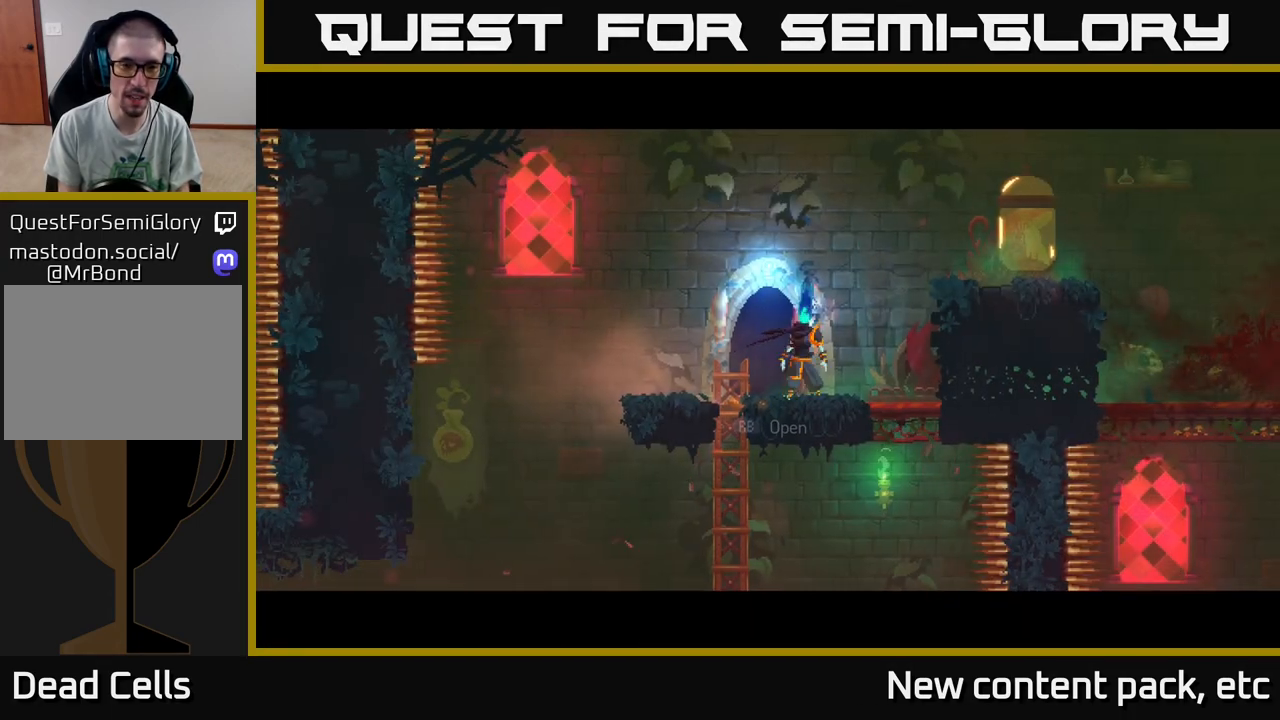
{"buttons": [], "left_stick": "left", "right_stick": "down-left", "events": [[150, "right_stick", "down-left"], [217, "left_stick", "up-left"], [383, "left_stick", "center"], [500, "left_stick", "left"]]}
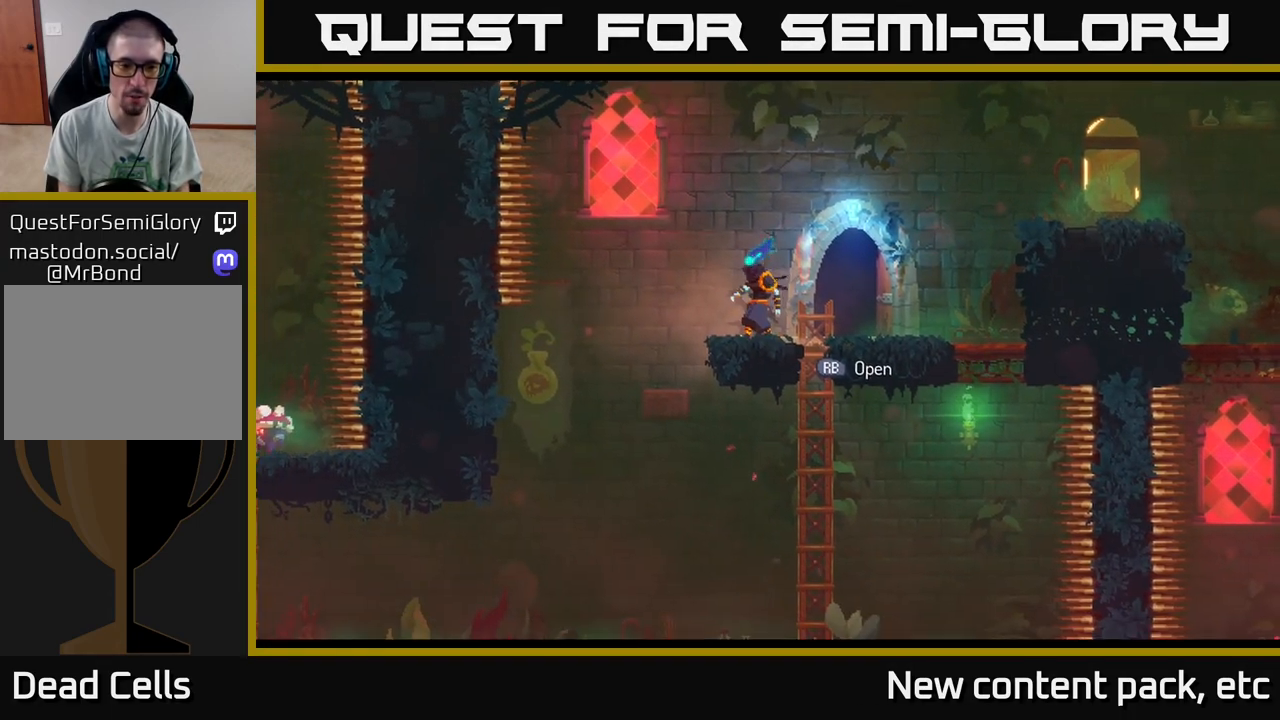
{"buttons": [], "left_stick": "center", "right_stick": "center", "events": [[317, "right_stick", "center"], [500, "left_stick", "center"]]}
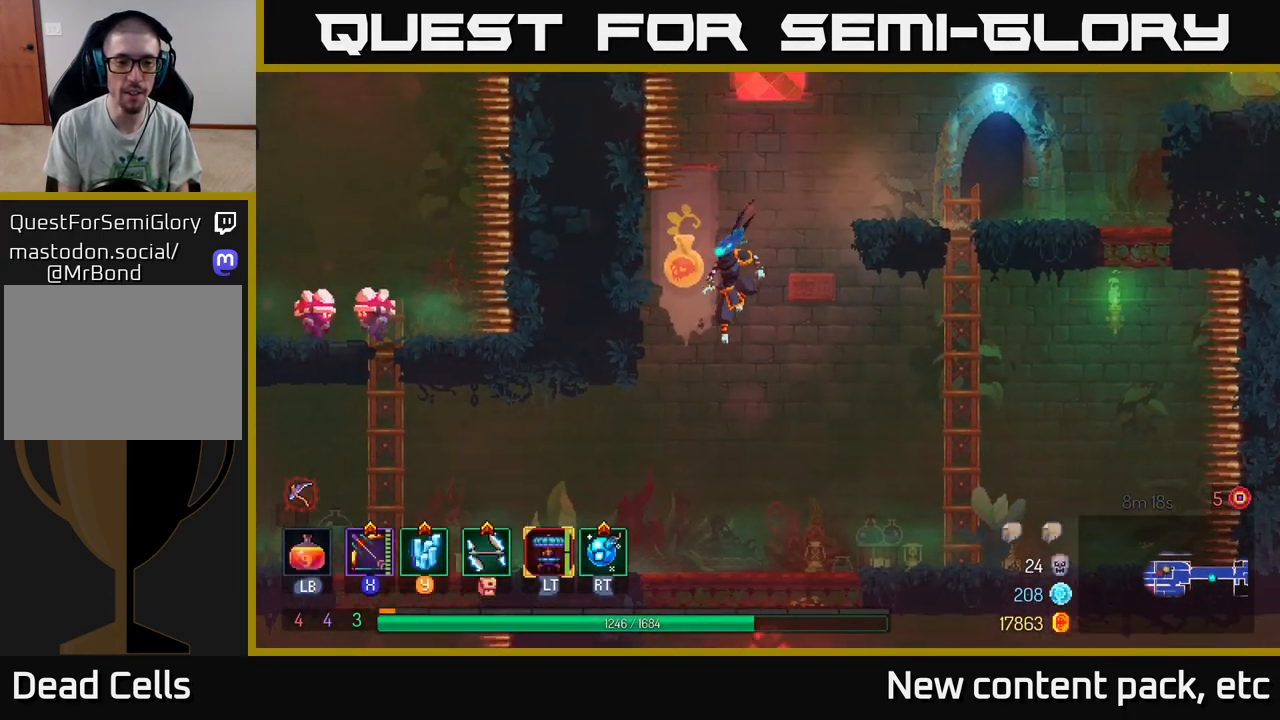
{"buttons": [], "left_stick": "left", "right_stick": "center", "events": [[133, "left_stick", "left"], [250, "B", "down"], [400, "B", "up"]]}
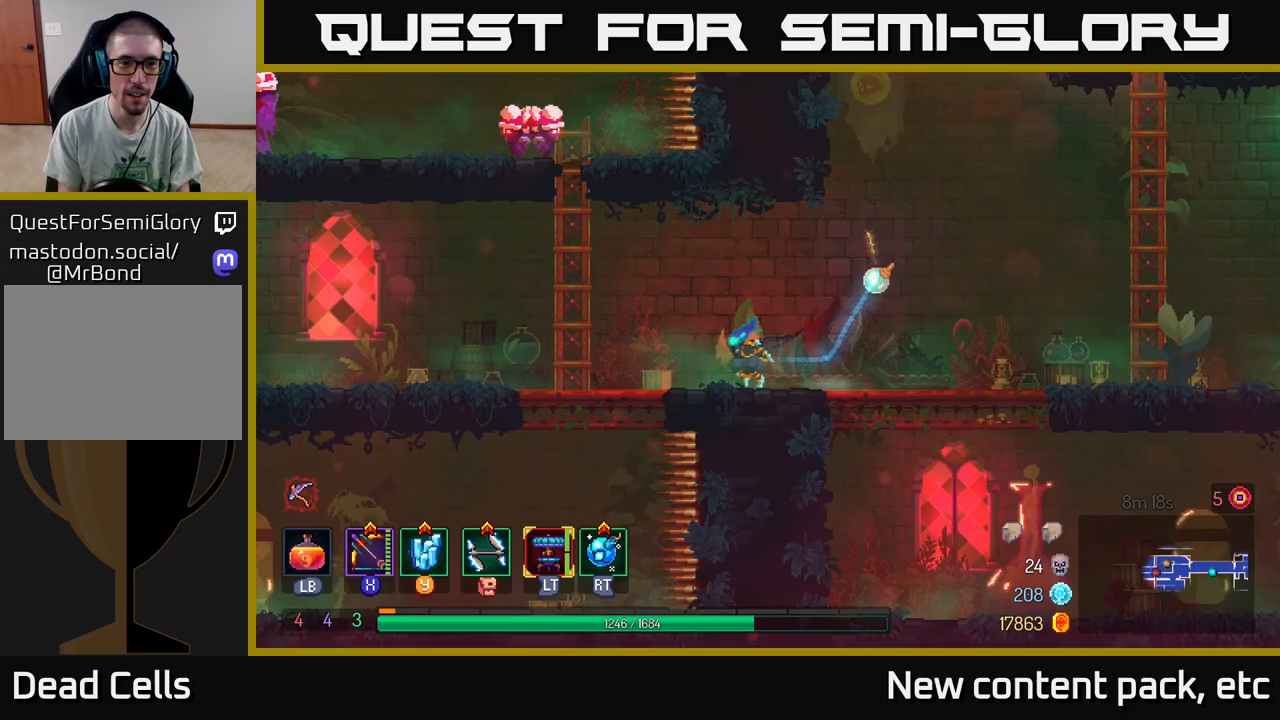
{"buttons": [], "left_stick": "up", "right_stick": "center", "events": [[117, "A", "down"], [217, "A", "up"], [300, "A", "down"], [433, "A", "up"], [433, "left_stick", "up"]]}
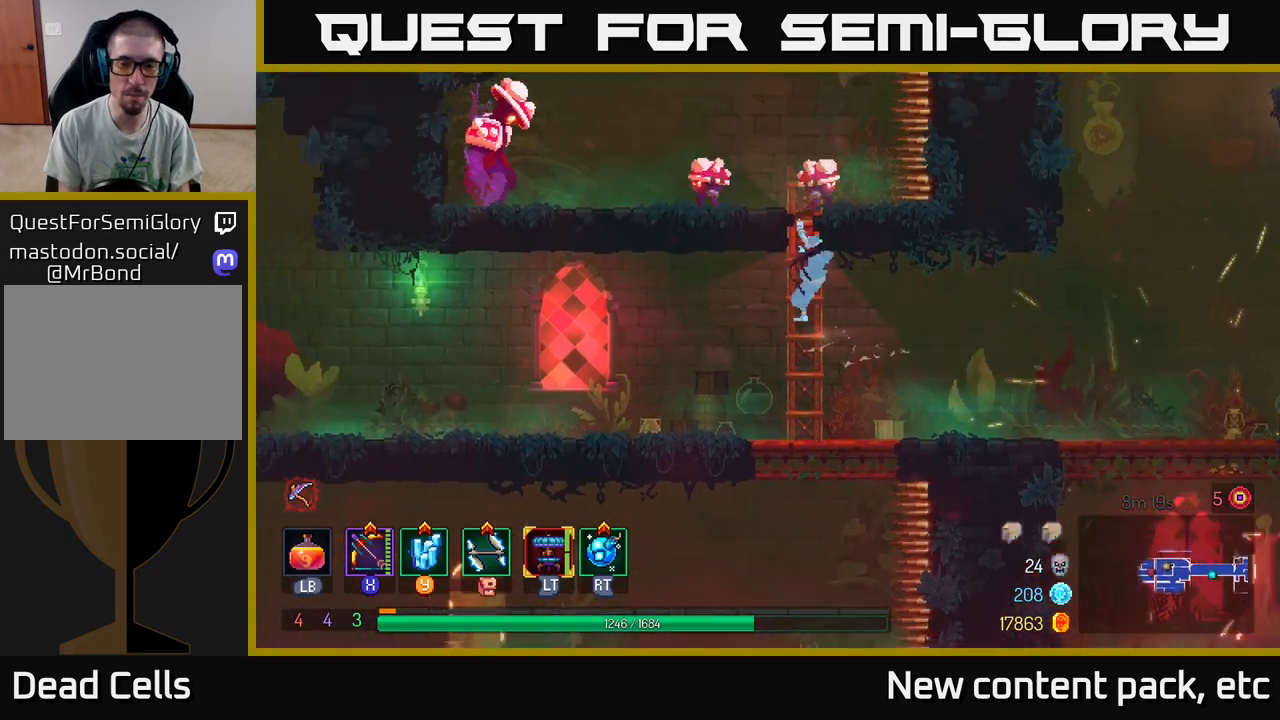
{"buttons": [], "left_stick": "left", "right_stick": "center", "events": [[250, "left_stick", "up-left"], [367, "left_stick", "left"]]}
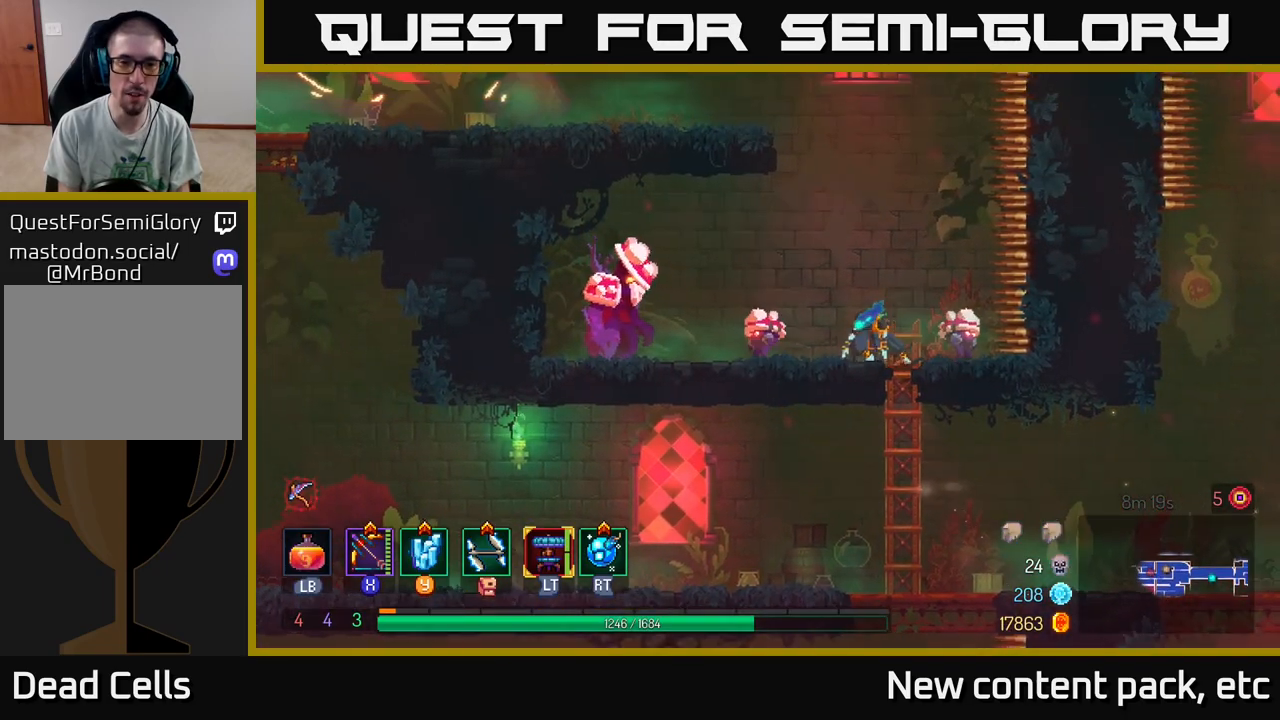
{"buttons": ["B"], "left_stick": "left", "right_stick": "center", "events": [[367, "B", "down"]]}
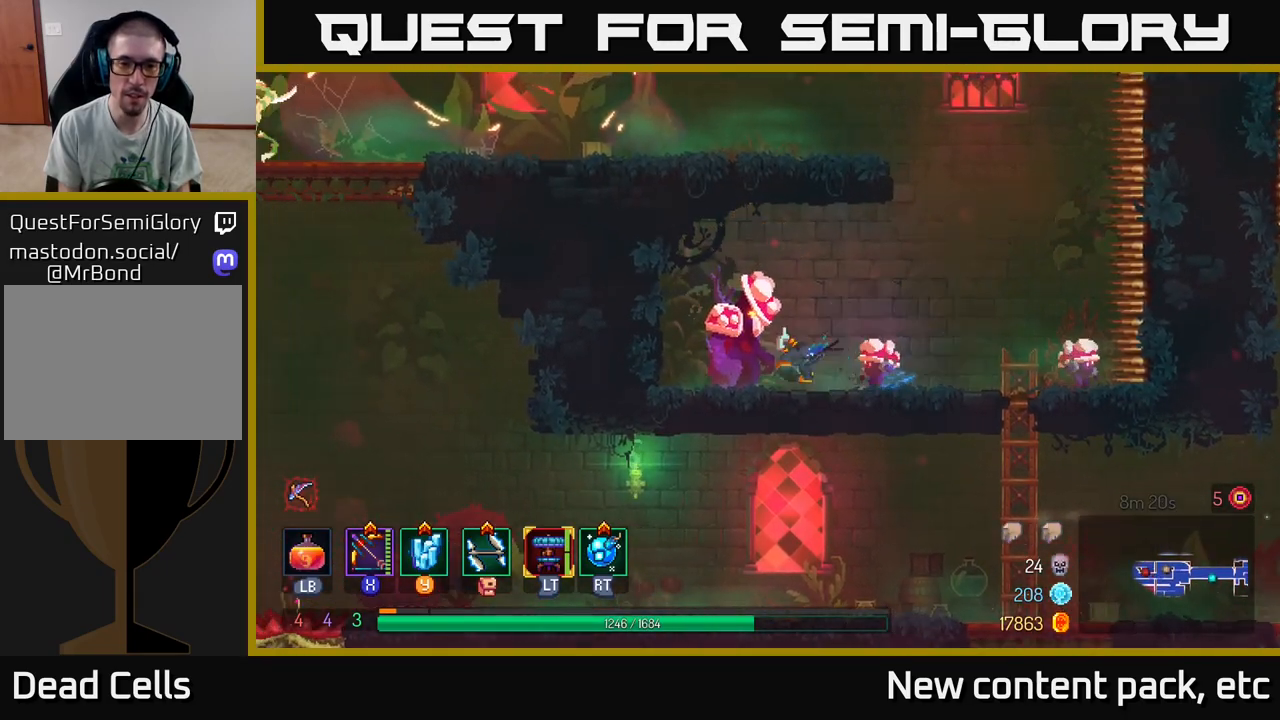
{"buttons": ["X"], "left_stick": "down-right", "right_stick": "center", "events": [[67, "B", "up"], [250, "X", "down"], [350, "left_stick", "right"], [467, "left_stick", "down-right"]]}
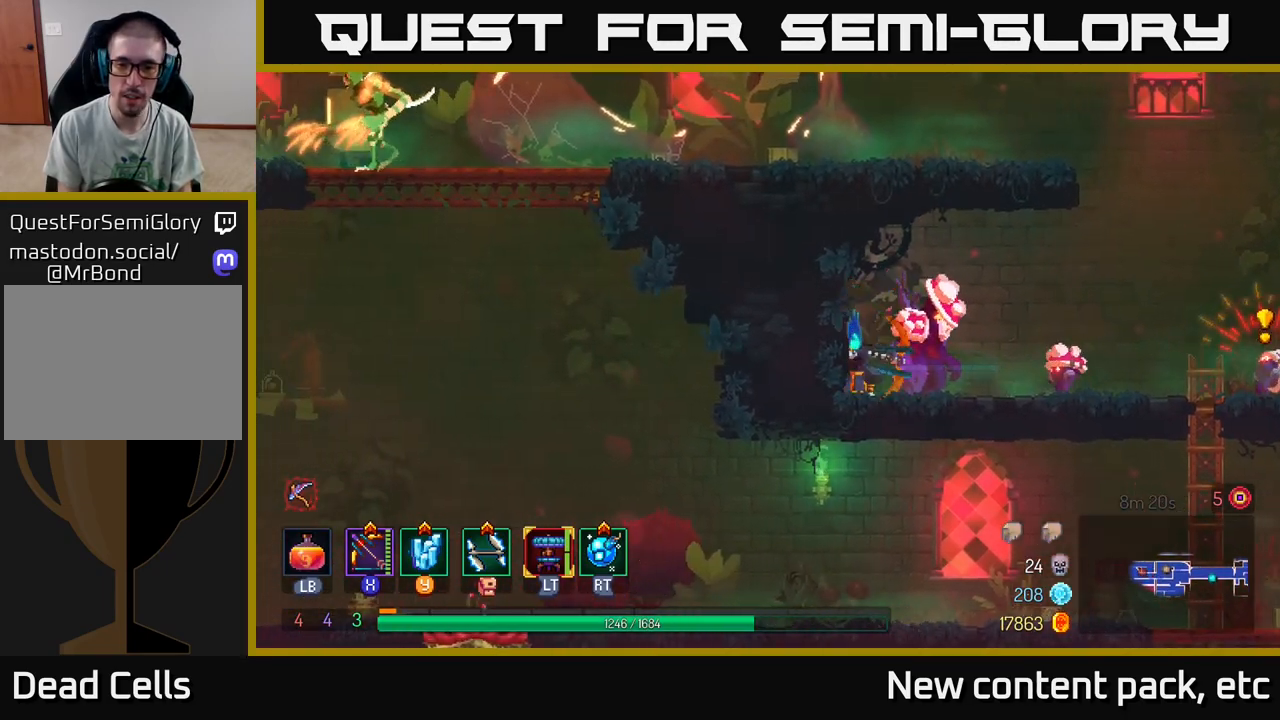
{"buttons": ["X"], "left_stick": "center", "right_stick": "center", "events": [[17, "left_stick", "down"], [250, "X", "up"], [283, "left_stick", "center"], [483, "X", "down"]]}
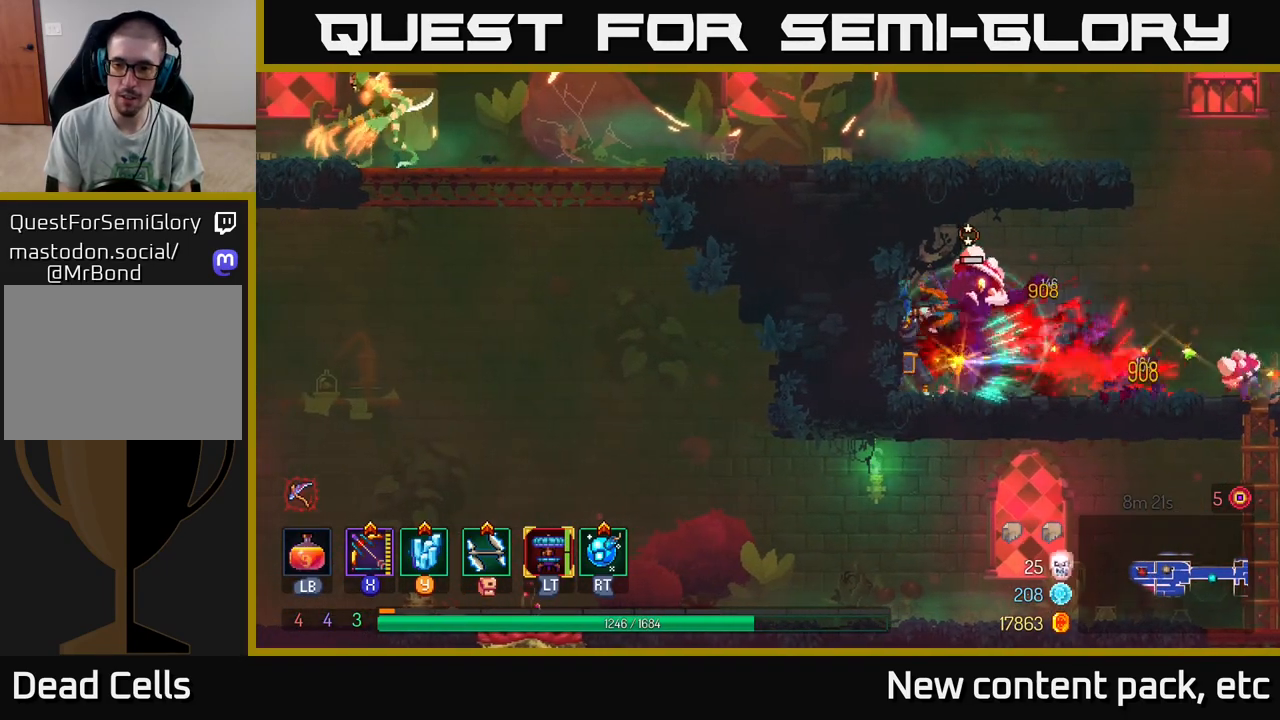
{"buttons": ["X"], "left_stick": "down", "right_stick": "center", "events": [[183, "left_stick", "down"]]}
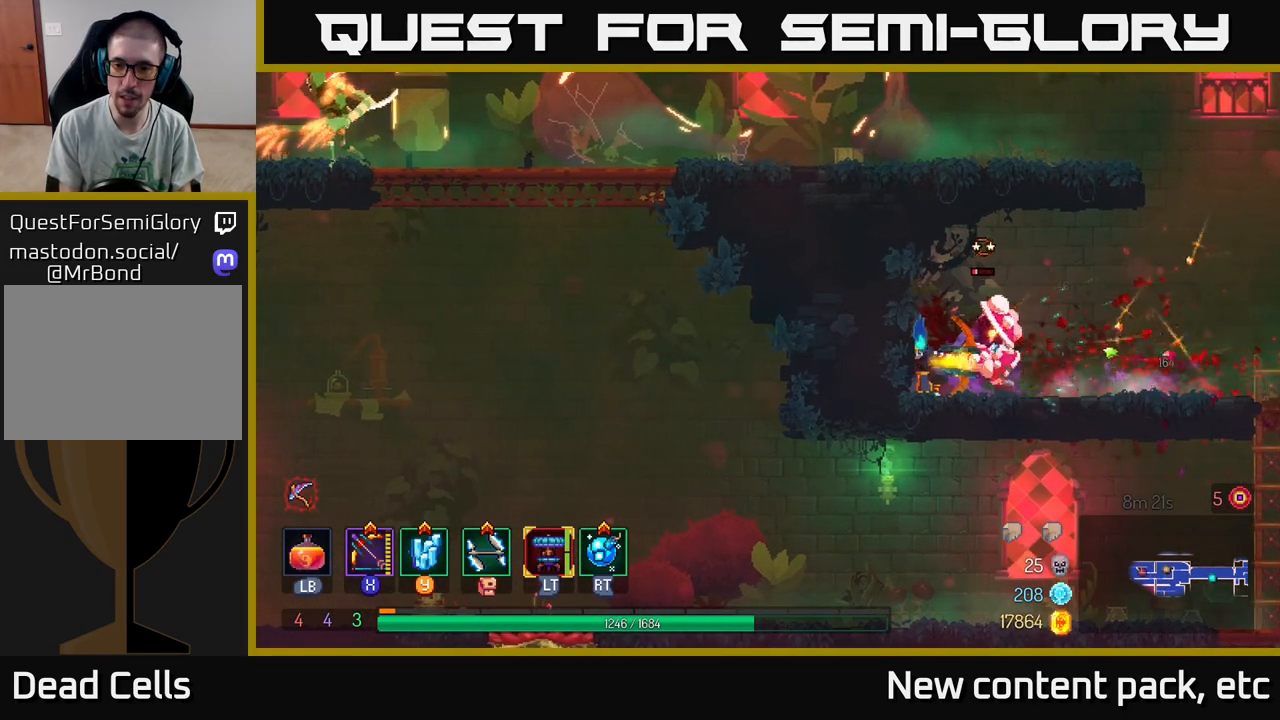
{"buttons": [], "left_stick": "right", "right_stick": "center", "events": [[33, "X", "up"], [83, "left_stick", "right"], [100, "B", "down"], [183, "B", "up"], [217, "B", "down"], [300, "B", "up"], [367, "B", "down"], [483, "B", "up"]]}
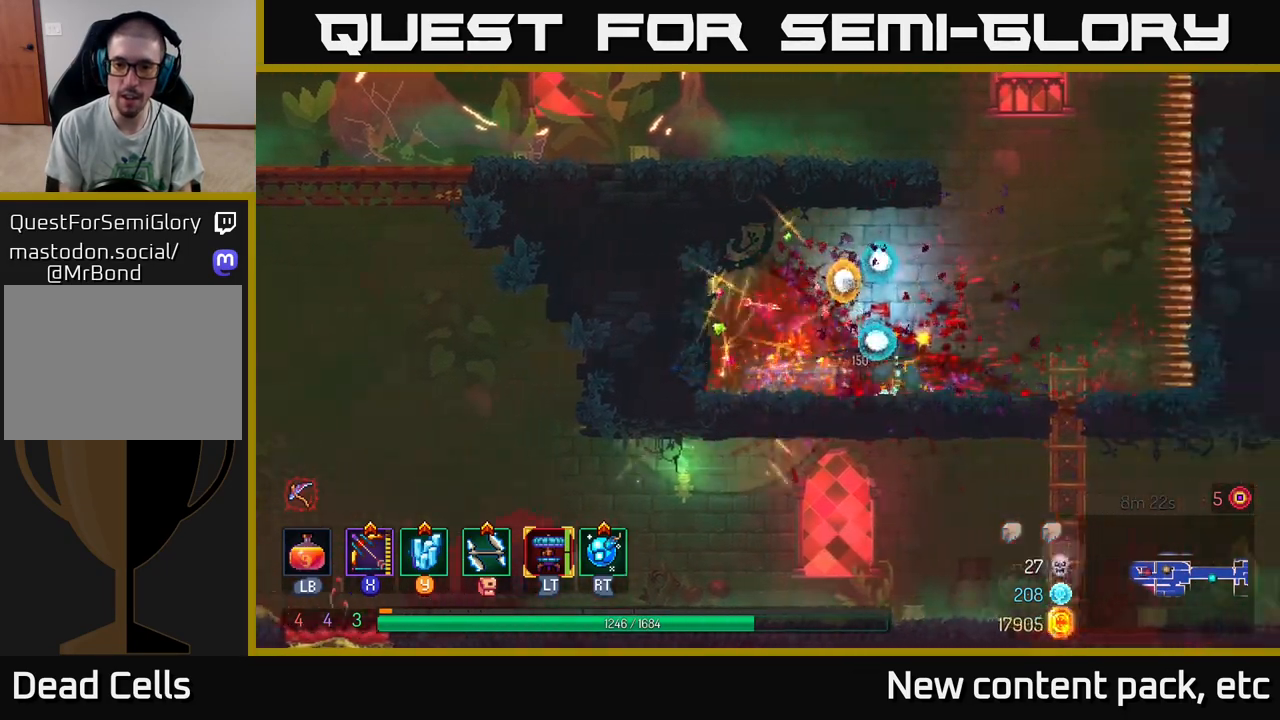
{"buttons": ["A"], "left_stick": "center", "right_stick": "center", "events": [[217, "left_stick", "left"], [367, "A", "down"], [367, "left_stick", "center"]]}
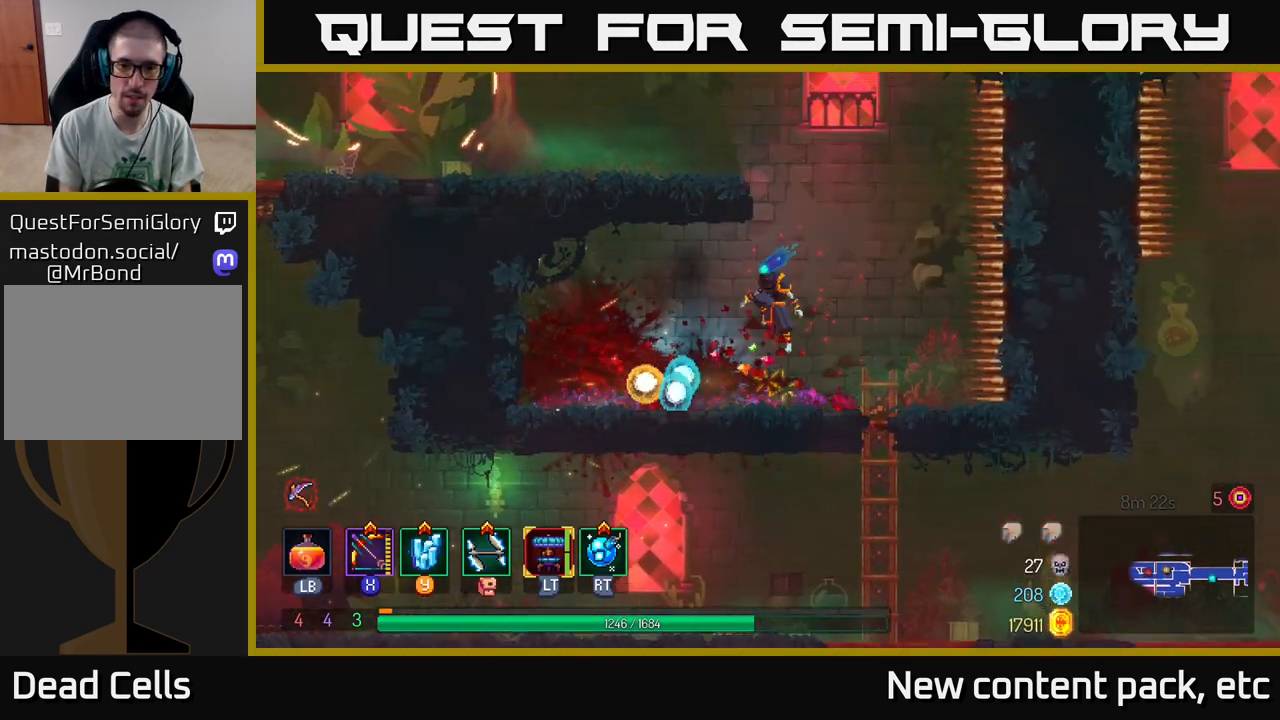
{"buttons": [], "left_stick": "left", "right_stick": "center", "events": [[17, "A", "up"], [100, "A", "down"], [200, "left_stick", "left"], [317, "A", "up"]]}
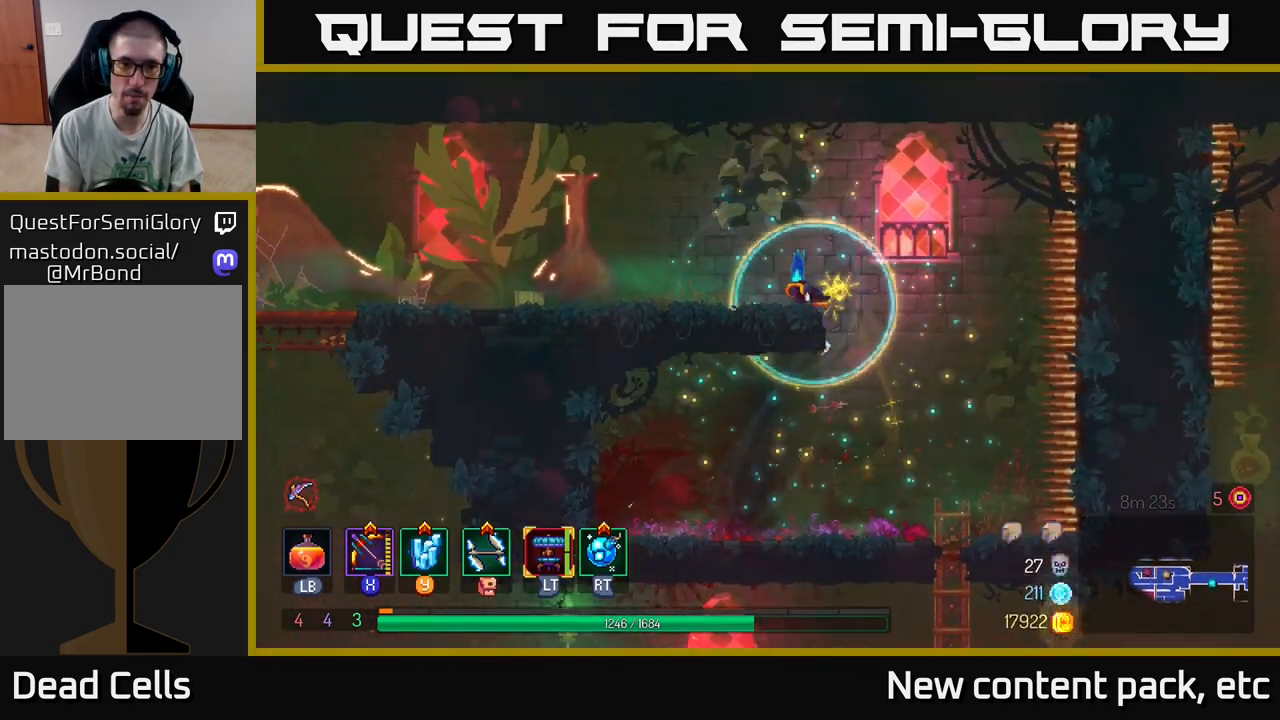
{"buttons": [], "left_stick": "left", "right_stick": "center", "events": [[100, "B", "down"], [267, "B", "up"]]}
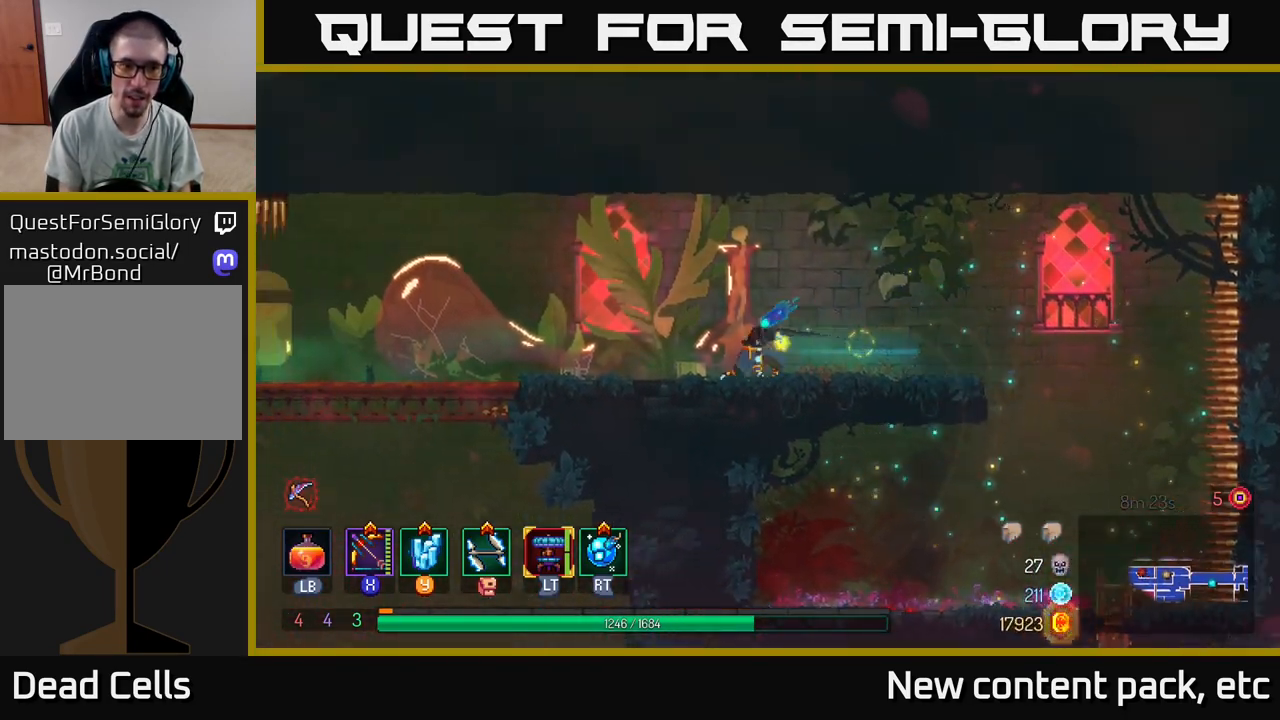
{"buttons": [], "left_stick": "up-left", "right_stick": "center", "events": [[33, "X", "down"], [217, "left_stick", "up-left"], [500, "X", "up"]]}
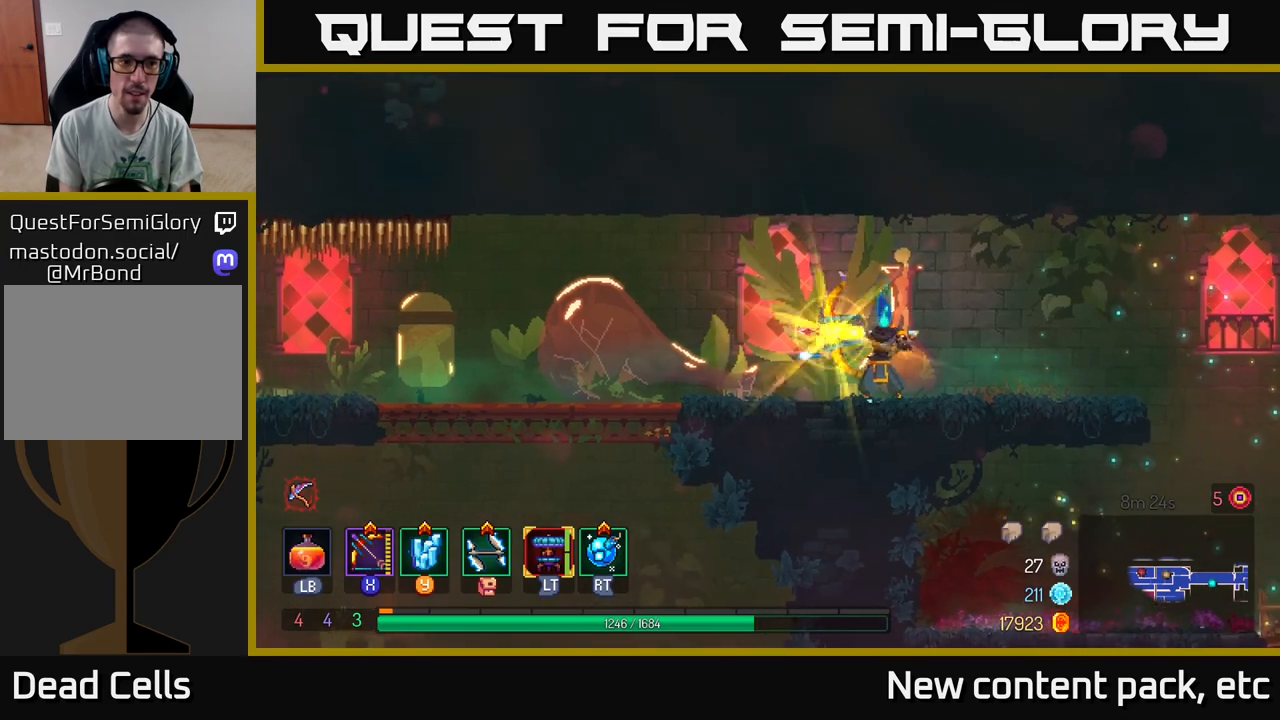
{"buttons": ["B"], "left_stick": "left", "right_stick": "center", "events": [[433, "B", "down"], [433, "left_stick", "left"]]}
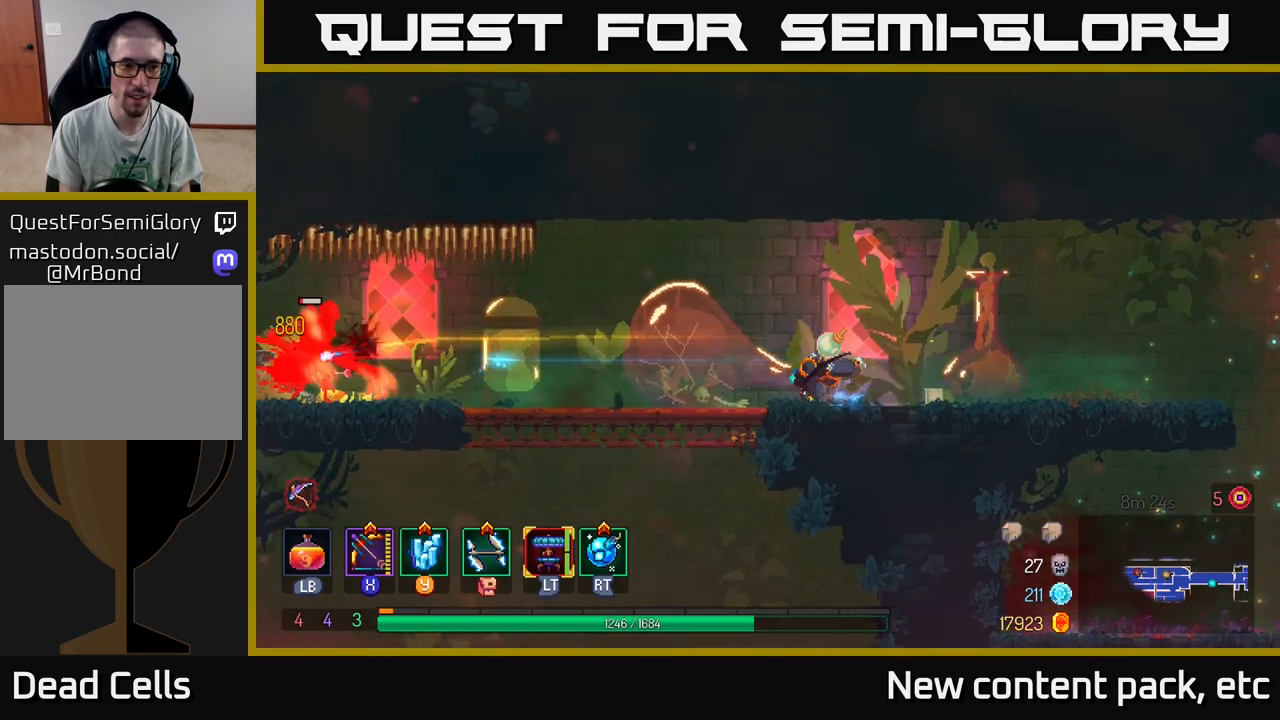
{"buttons": ["X"], "left_stick": "left", "right_stick": "center", "events": [[67, "B", "up"], [217, "X", "down"]]}
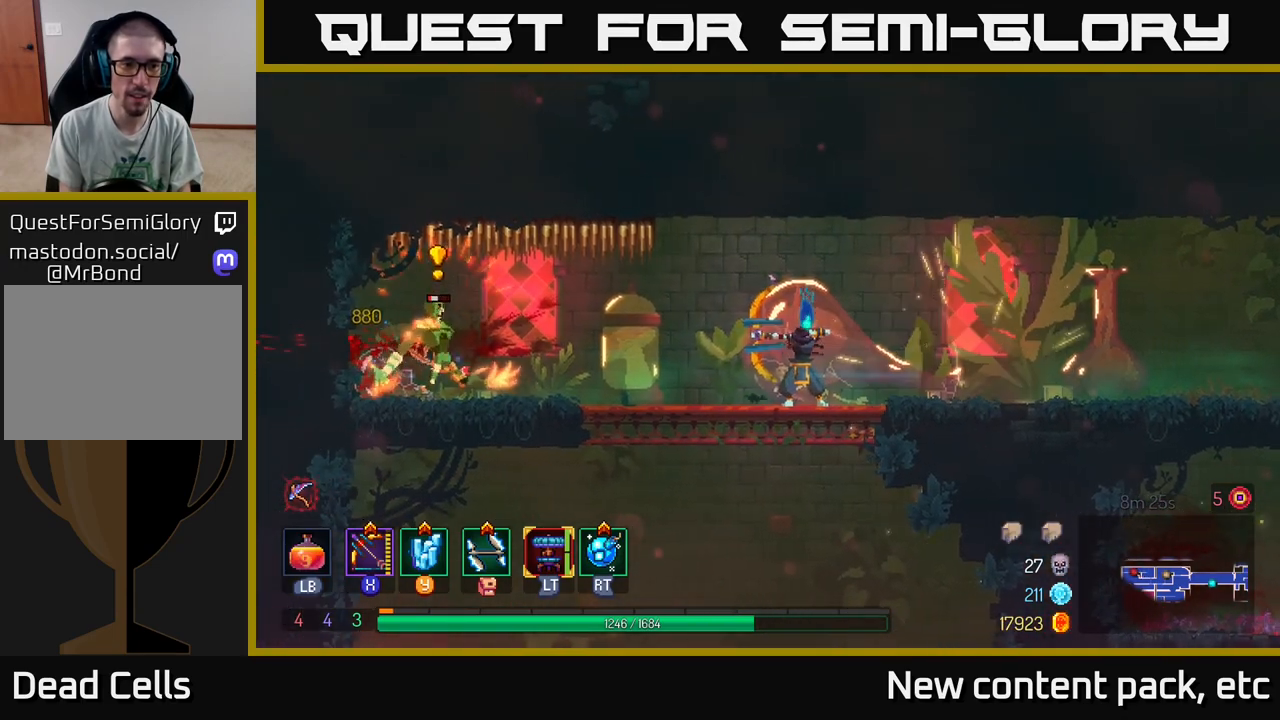
{"buttons": [], "left_stick": "left", "right_stick": "center", "events": [[67, "left_stick", "center"], [200, "X", "up"], [217, "left_stick", "left"]]}
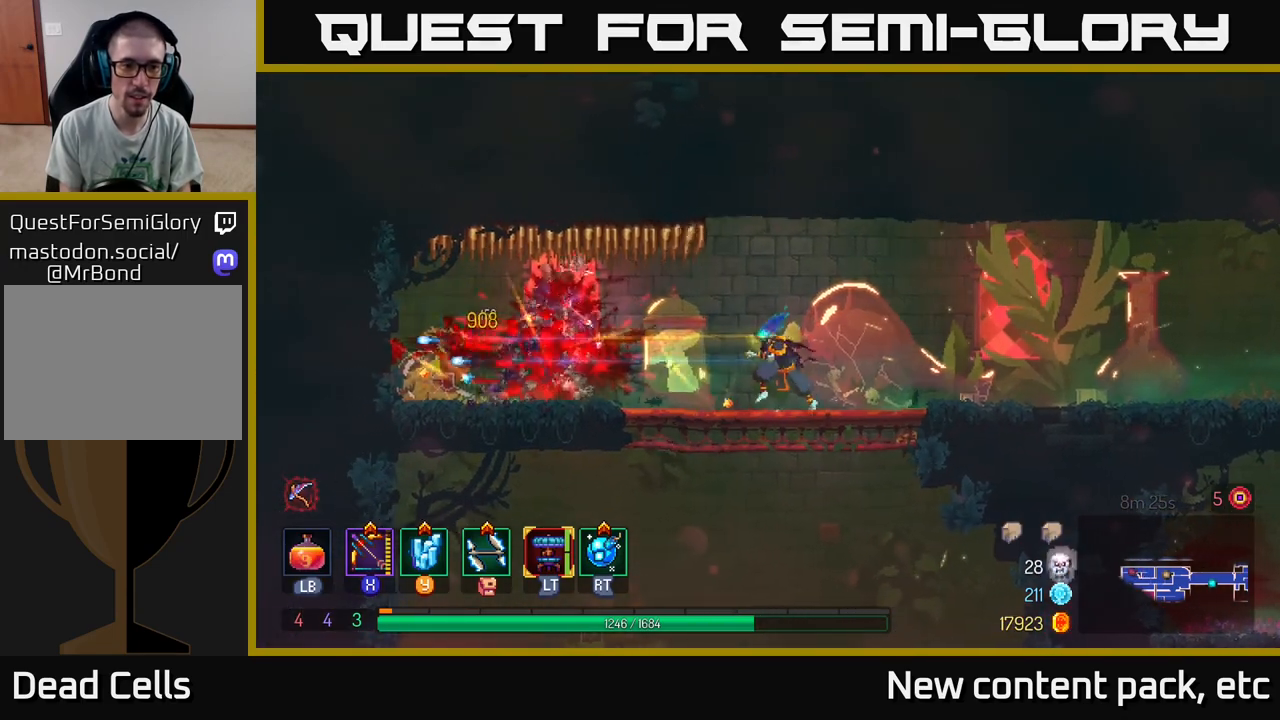
{"buttons": [], "left_stick": "down", "right_stick": "center", "events": [[283, "left_stick", "right"], [450, "left_stick", "down"]]}
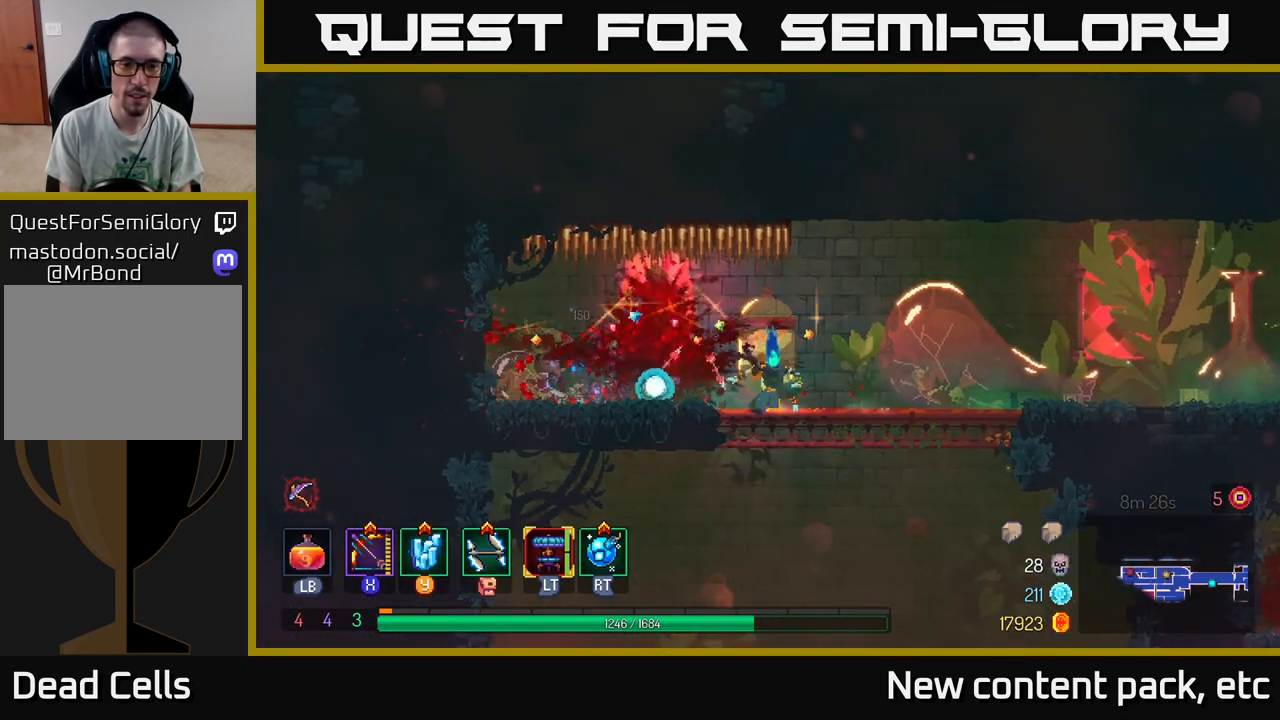
{"buttons": [], "left_stick": "center", "right_stick": "center", "events": [[33, "A", "down"], [117, "A", "up"], [200, "left_stick", "center"], [283, "left_stick", "left"], [417, "left_stick", "center"]]}
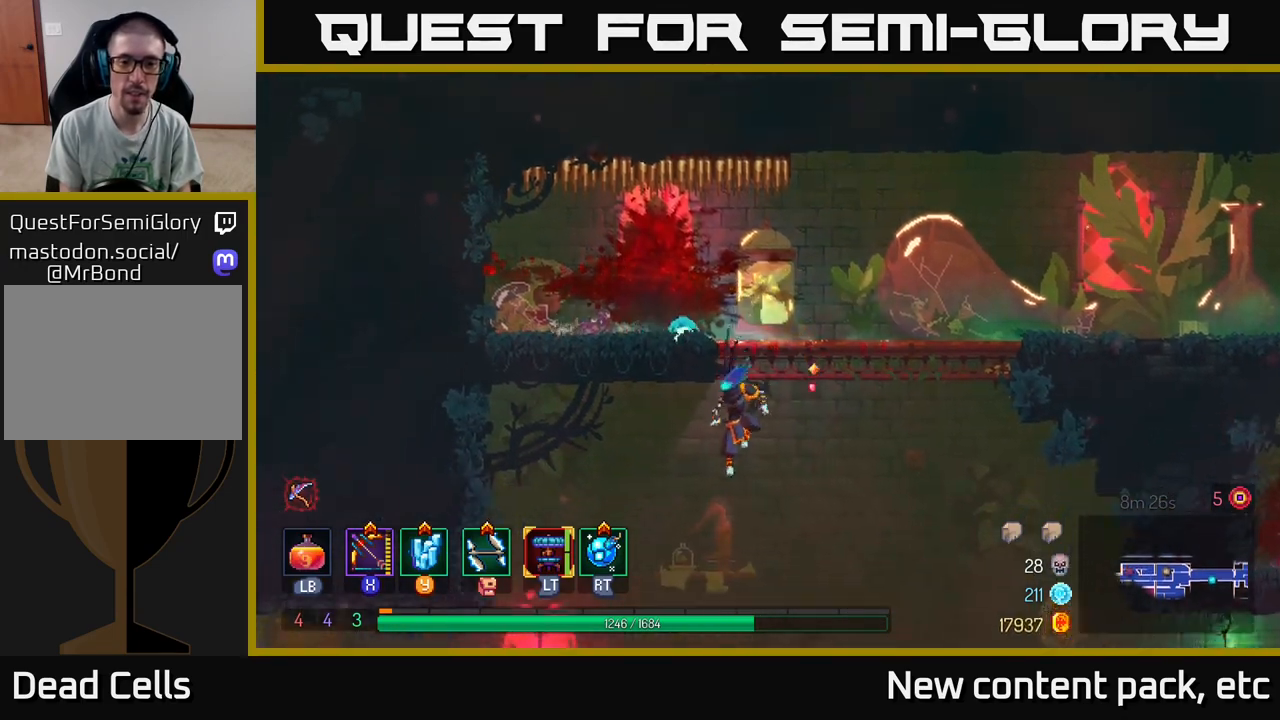
{"buttons": [], "left_stick": "center", "right_stick": "center", "events": [[100, "left_stick", "left"], [250, "A", "down"], [283, "left_stick", "center"], [367, "A", "up"]]}
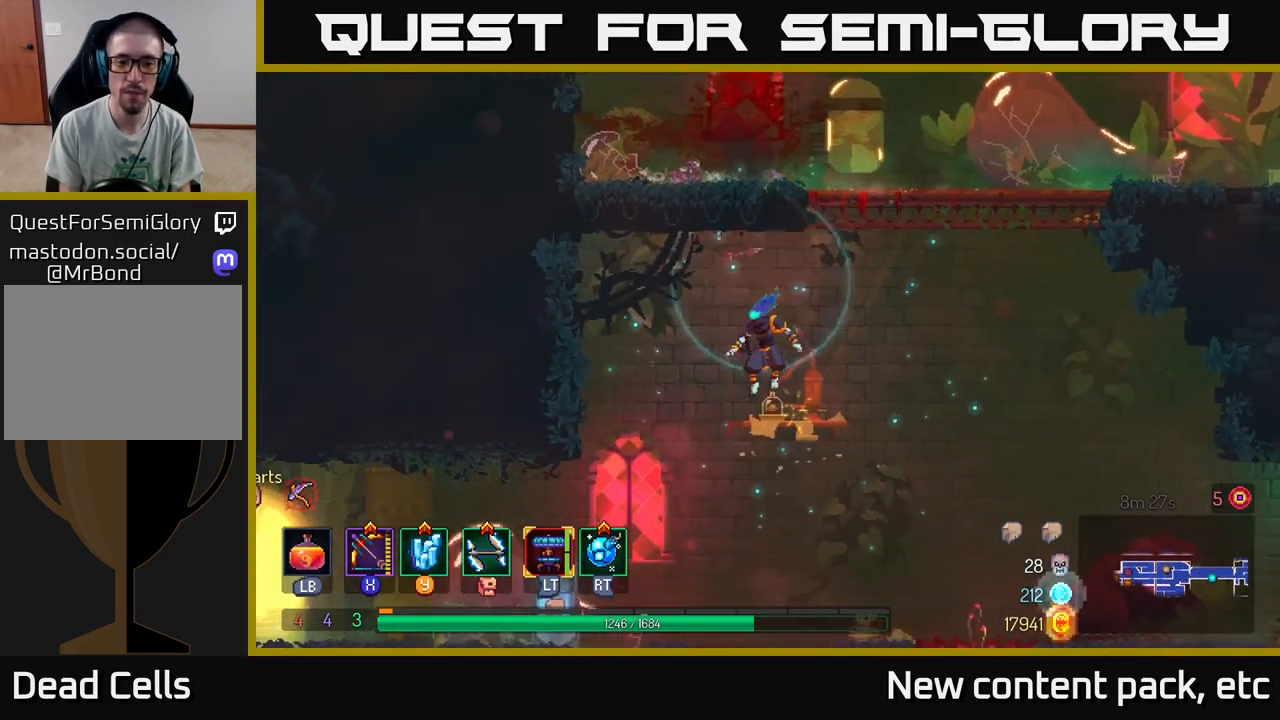
{"buttons": [], "left_stick": "left", "right_stick": "center", "events": [[333, "left_stick", "left"]]}
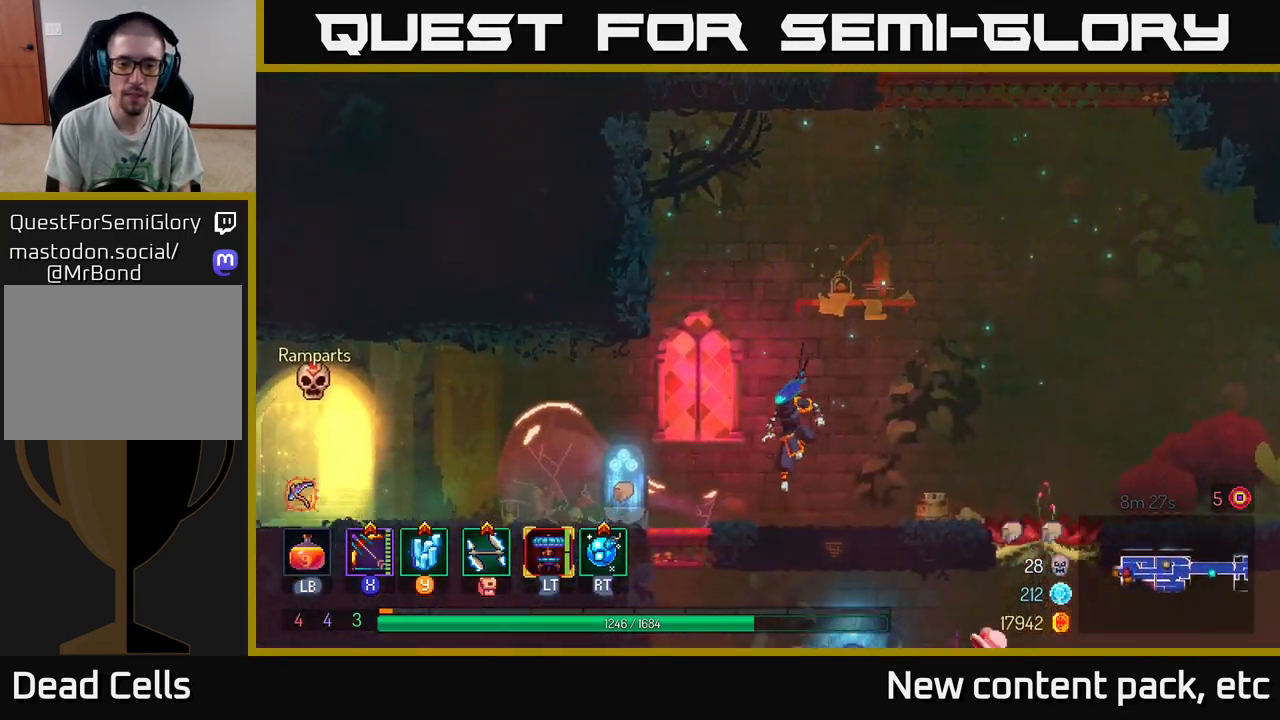
{"buttons": [], "left_stick": "right", "right_stick": "center", "events": [[67, "B", "down"], [200, "B", "up"], [317, "R1", "down"], [333, "left_stick", "right"], [400, "R1", "up"]]}
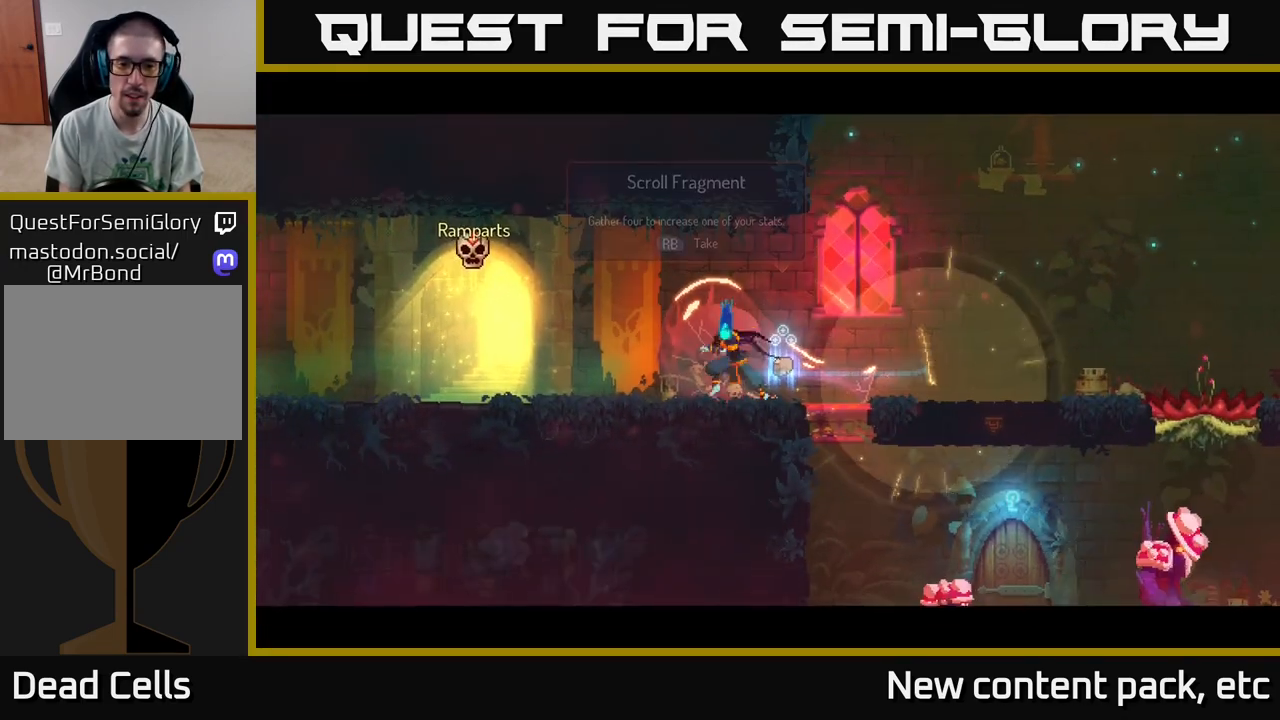
{"buttons": [], "left_stick": "center", "right_stick": "center", "events": [[267, "left_stick", "center"]]}
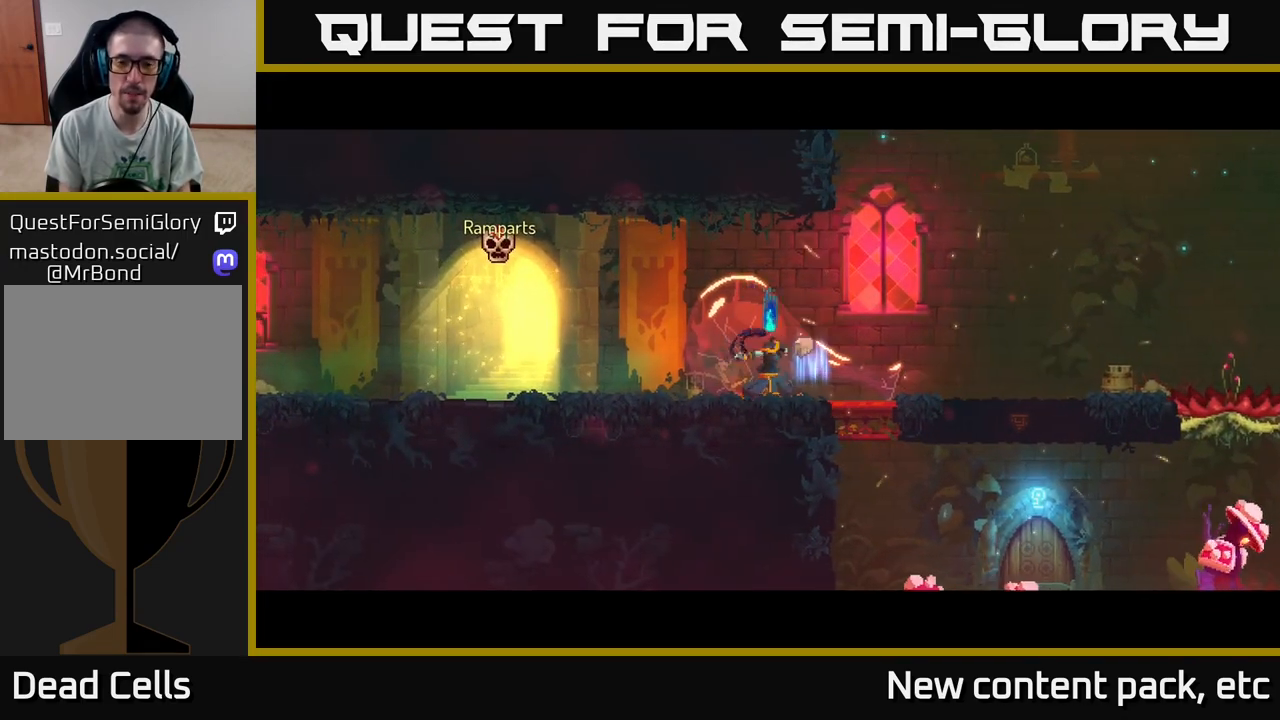
{"buttons": [], "left_stick": "center", "right_stick": "center", "events": []}
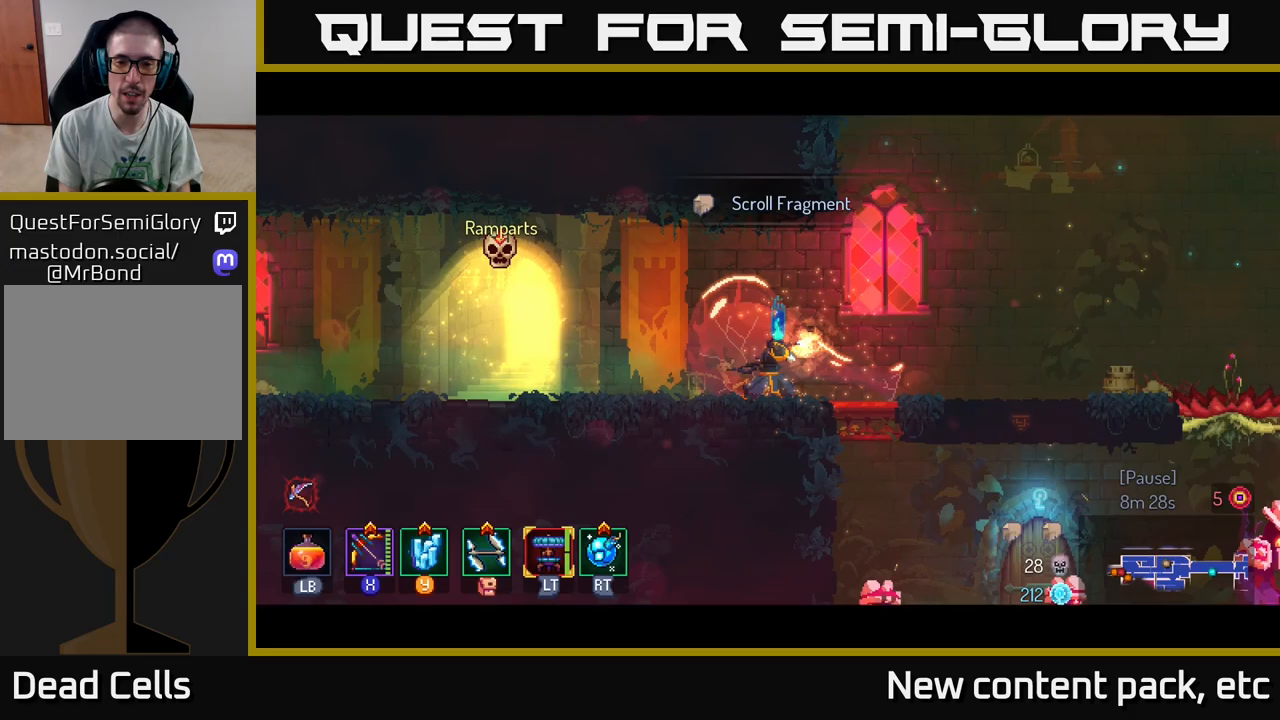
{"buttons": [], "left_stick": "right", "right_stick": "center", "events": [[383, "left_stick", "right"]]}